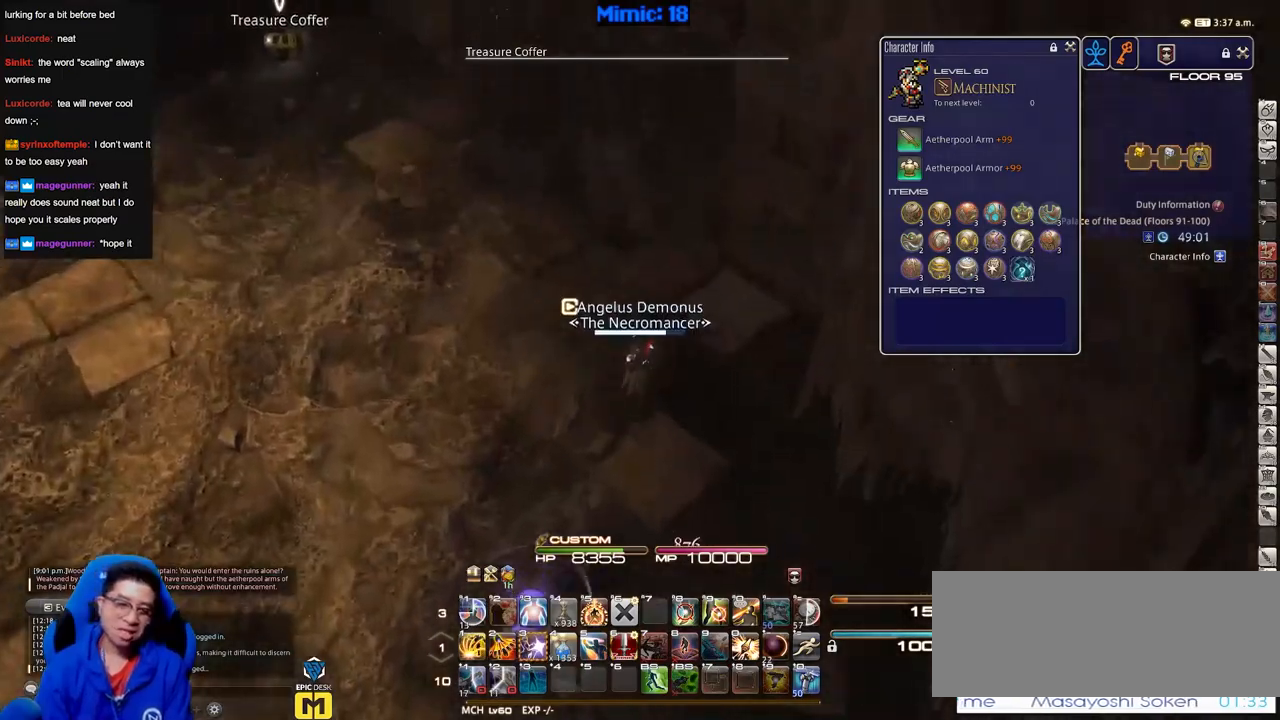
Gameplay with keyboard; each line is a JSON object with the keys held at the frame after it. "events" lists presses ("down") and releases ("up") of "down", "escape", "f1", "f10", "f11", "f12", "f2", "f3", "f4", "f5", "f6", "f7", "f8", "f9", "left", "p", "right" and "up" between this image and that frame as [ms after this image, input, new state], when the widget could be followed in between. No other keys are recorded. Mouse input is not recorded.
{"keys": [], "events": [[67, "p", "down"], [301, "p", "up"]]}
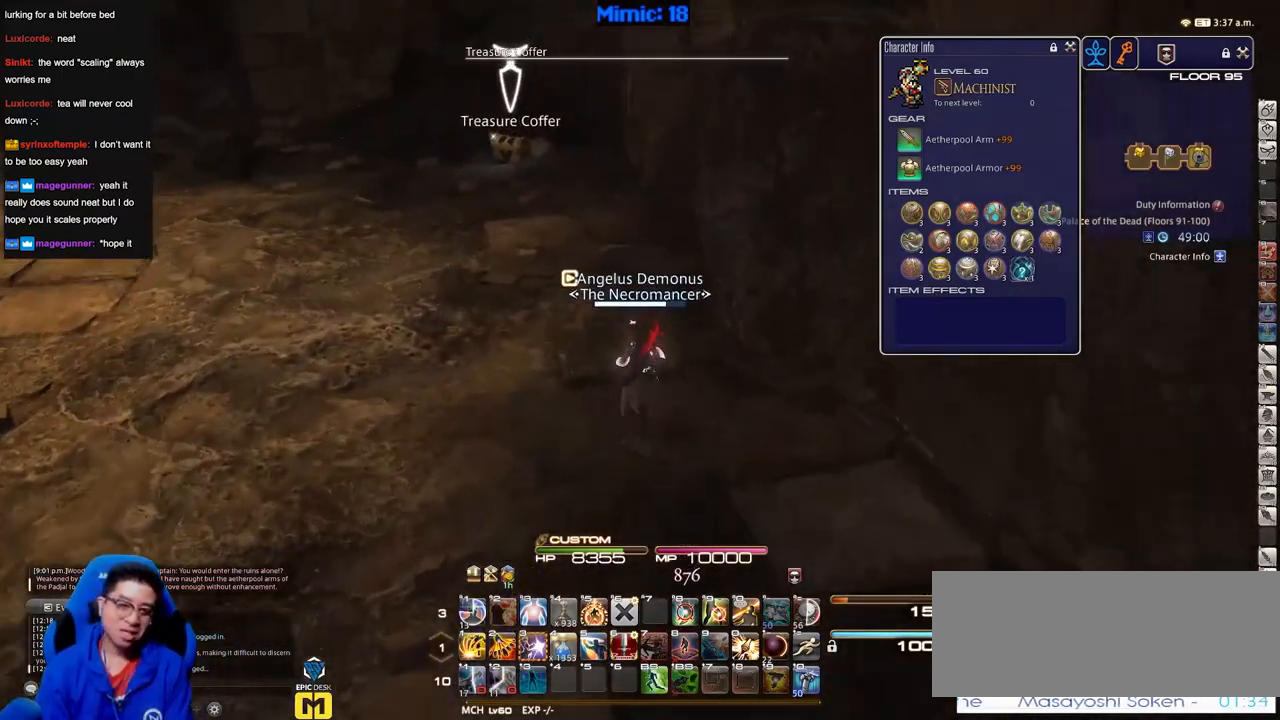
{"keys": [], "events": [[467, "p", "down"], [500, "p", "up"]]}
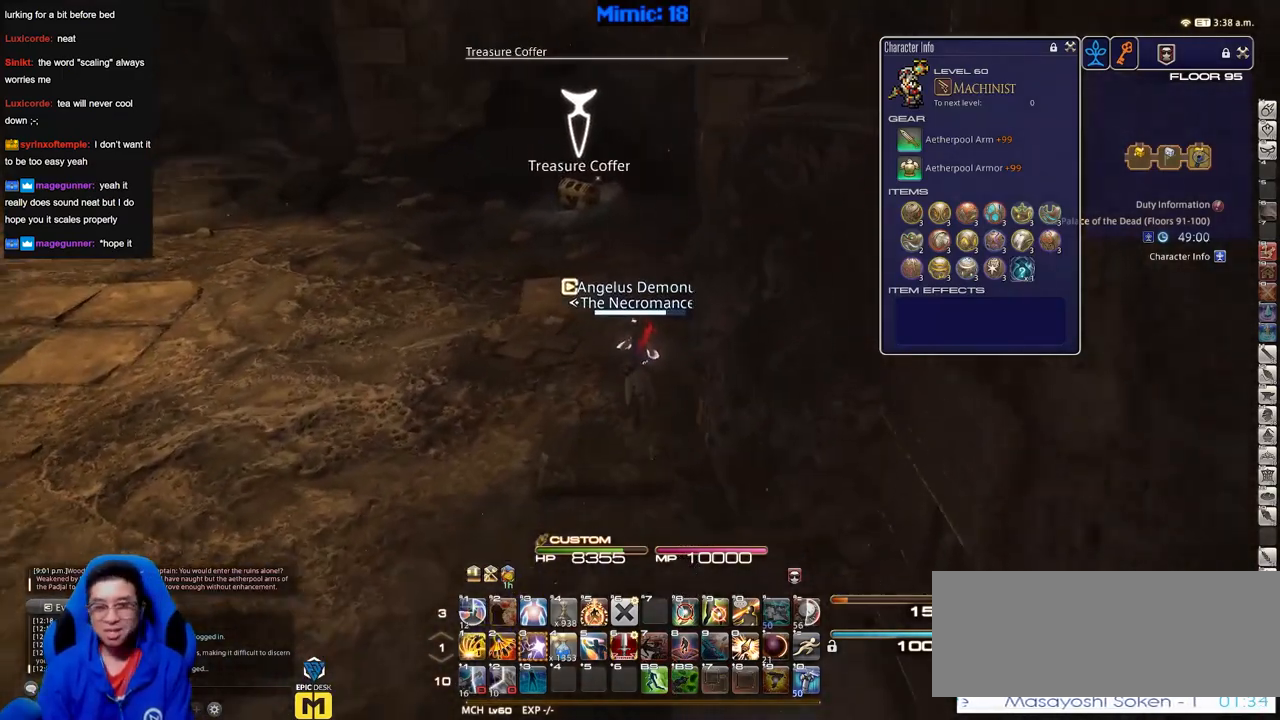
{"keys": [], "events": []}
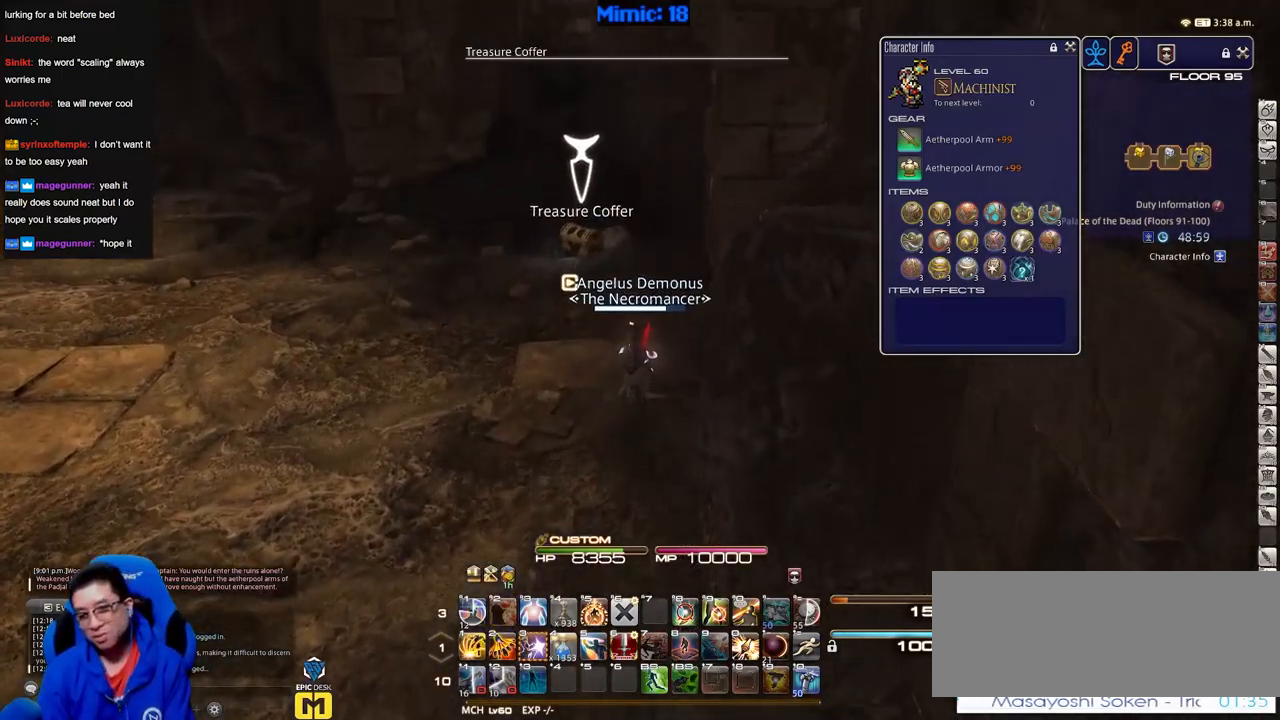
{"keys": [], "events": []}
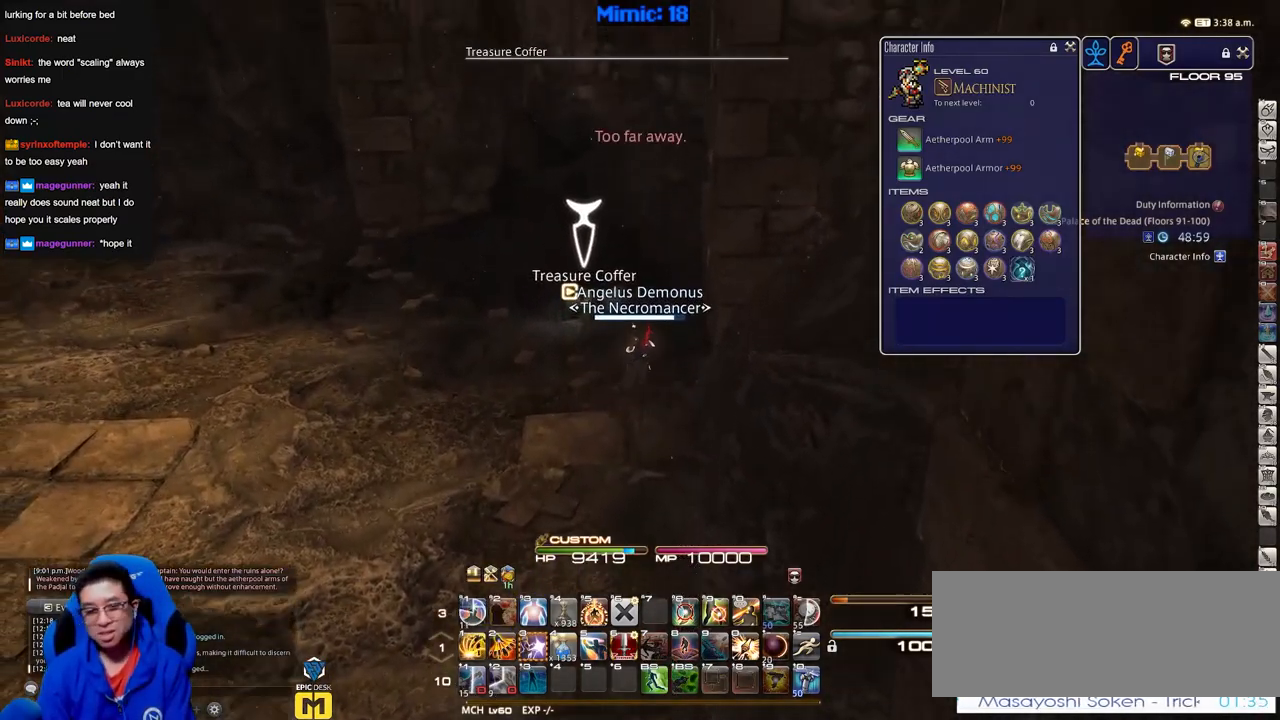
{"keys": [], "events": []}
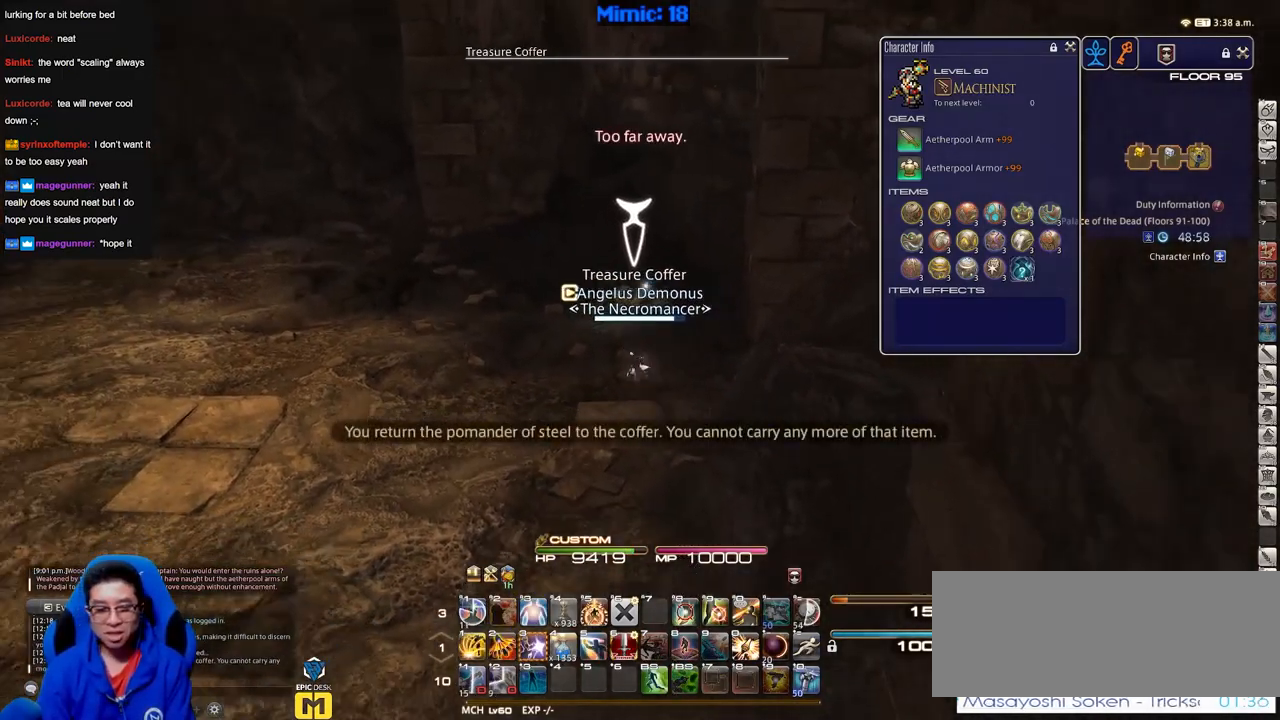
{"keys": [], "events": []}
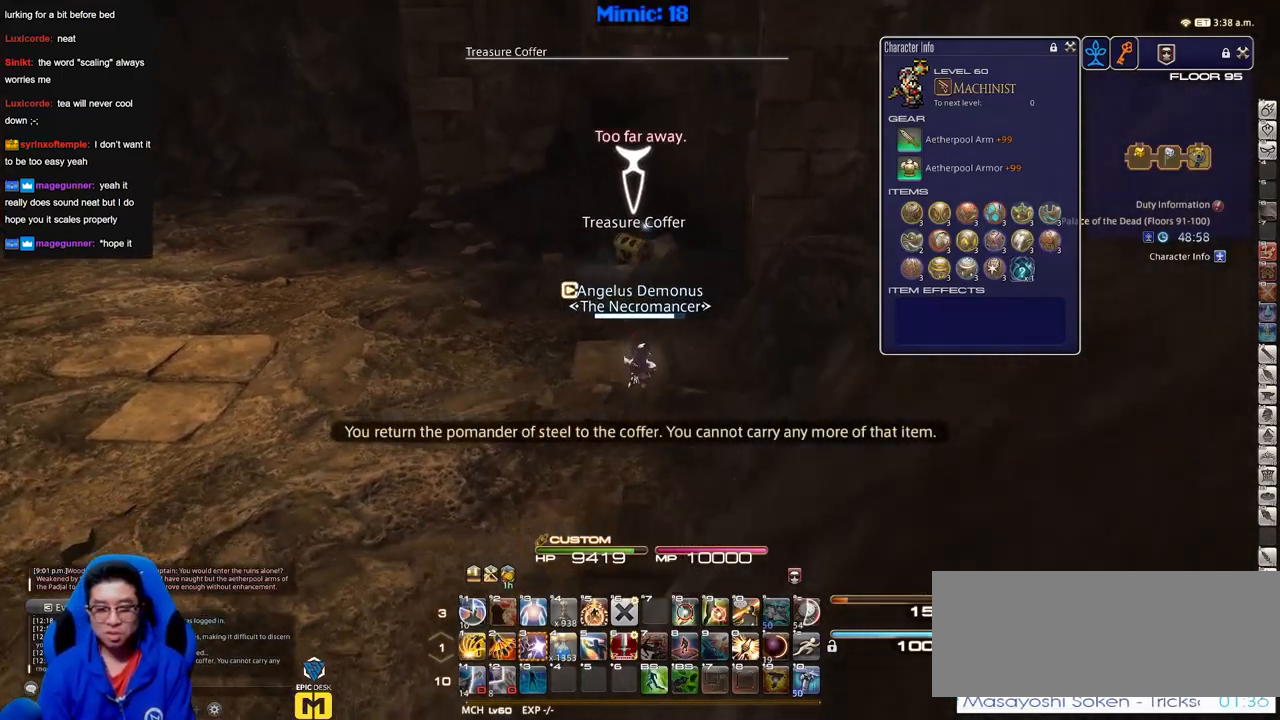
{"keys": ["p"], "events": [[167, "p", "down"]]}
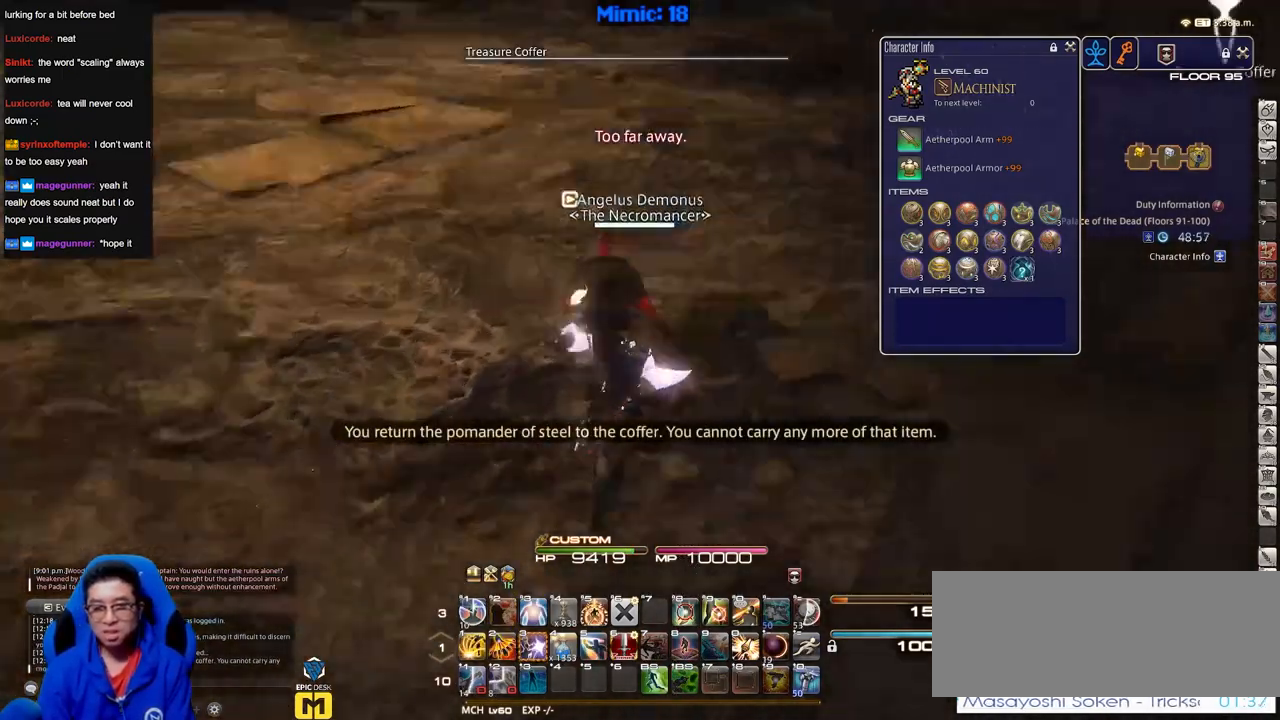
{"keys": ["p"], "events": []}
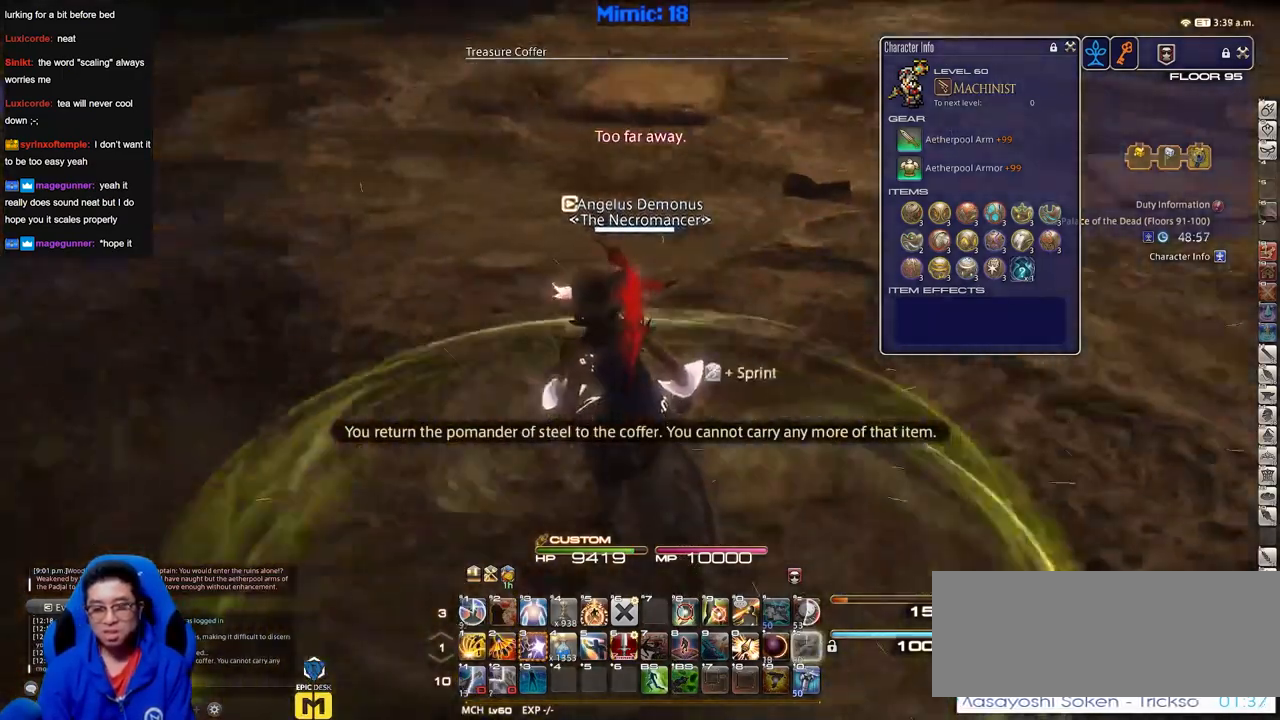
{"keys": [], "events": [[100, "p", "up"]]}